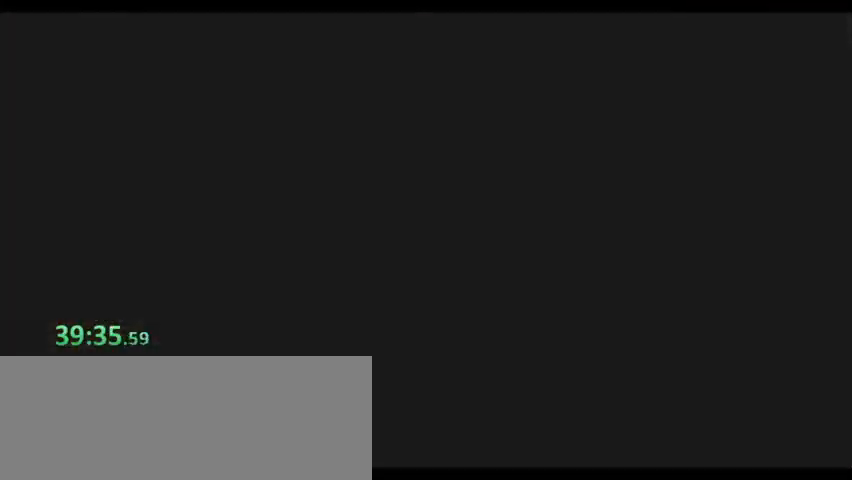
Gameplay with keyboard; each line is a JSON object with the keys held at the frame after it. "events" lists presses ("down") and releases ("up") of "0", "1", "2", "3", "4", "5", "6", "7", "8", "9", "a", "alt", "b", "c", "caps_lock", "ctrl", "d", "down", "e", "escape", "f", "f1", "f2", "f3", "f4", "f5", "g", "left", "q", "right", "s", "shift", "space", "super", "t", "tab", "tilde", "up", "v", "w", "x", "y" and "z" between this image and that frame as [ms after this image, input, new state], when the widget could be followed in between. No other keys are recorded. Mouse input is not recorded. Not read: r.
{"keys": [], "events": [[100, "shift", "up"], [200, "s", "down"], [233, "s", "up"], [267, "s", "down"], [367, "s", "up"], [433, "s", "down"], [467, "s", "up"]]}
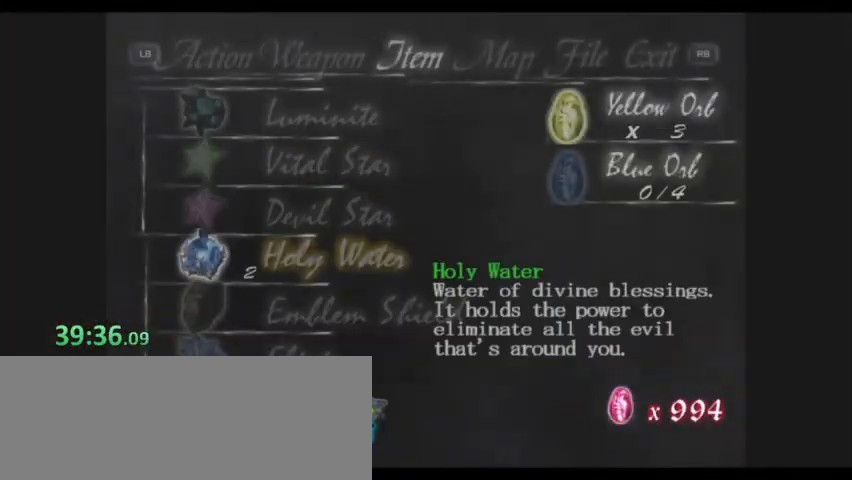
{"keys": [], "events": []}
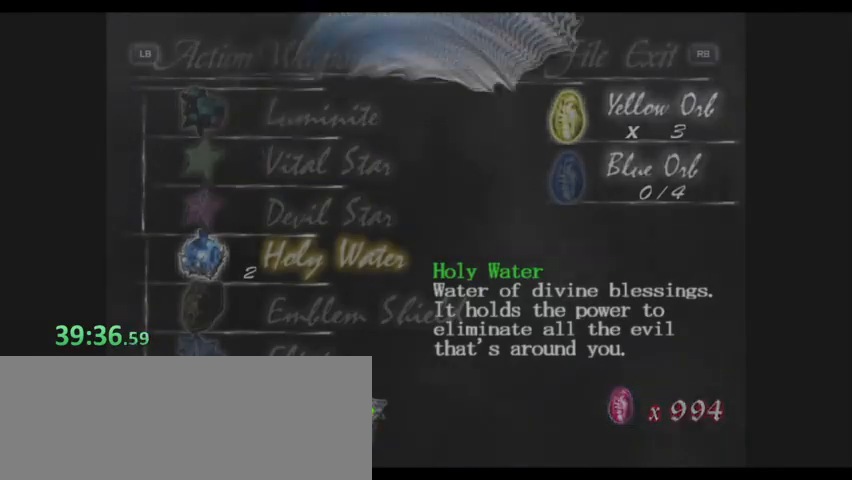
{"keys": [], "events": []}
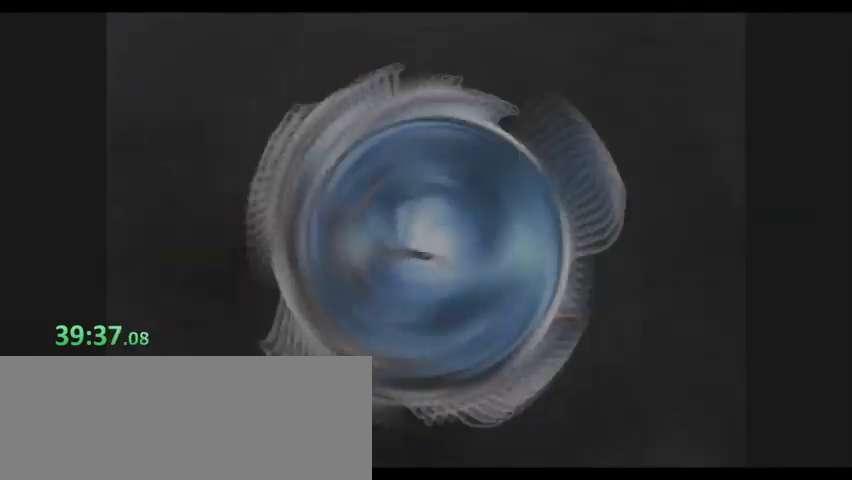
{"keys": ["s"], "events": [[267, "s", "down"]]}
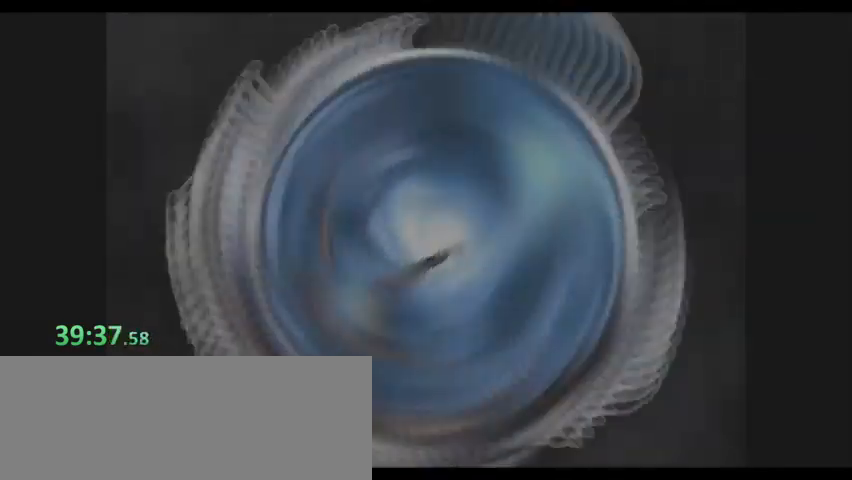
{"keys": ["s"], "events": []}
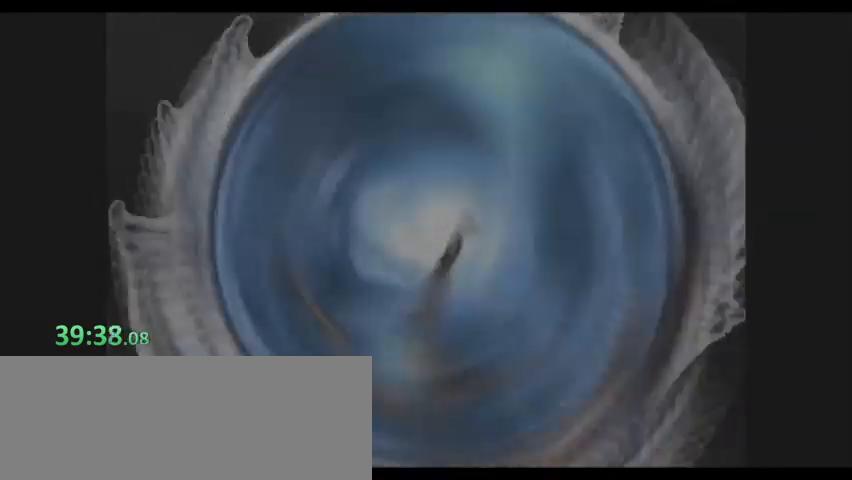
{"keys": ["s"], "events": []}
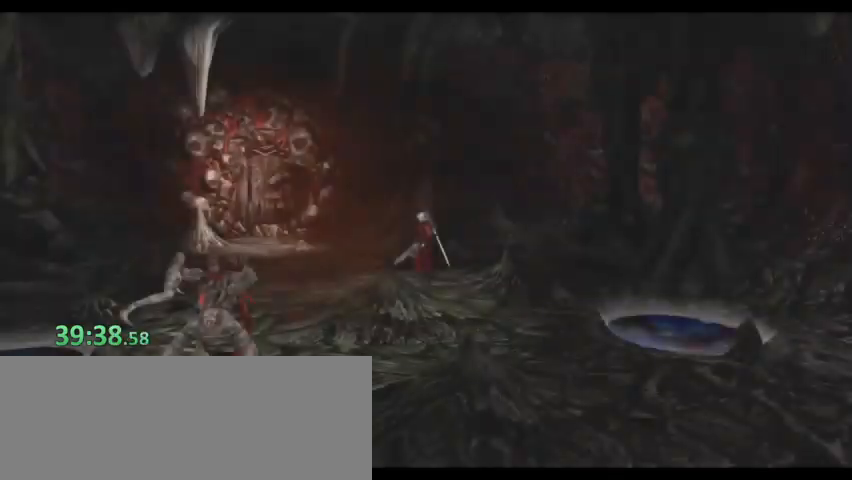
{"keys": ["s"], "events": []}
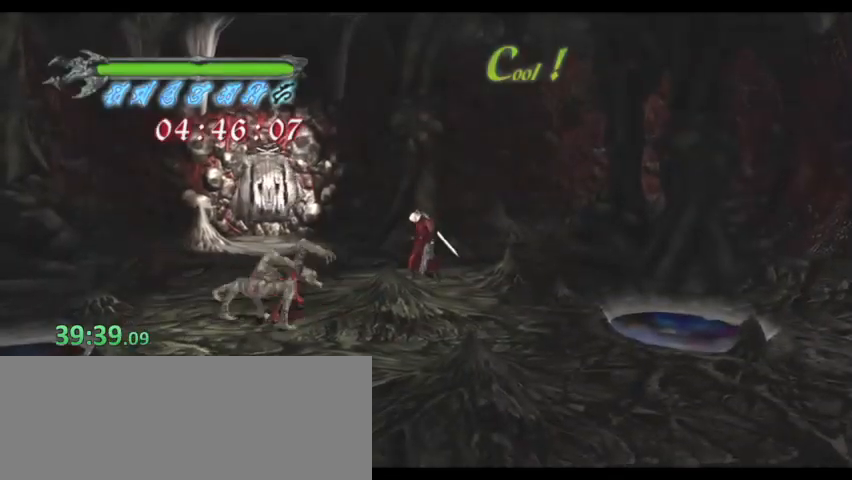
{"keys": ["s"], "events": []}
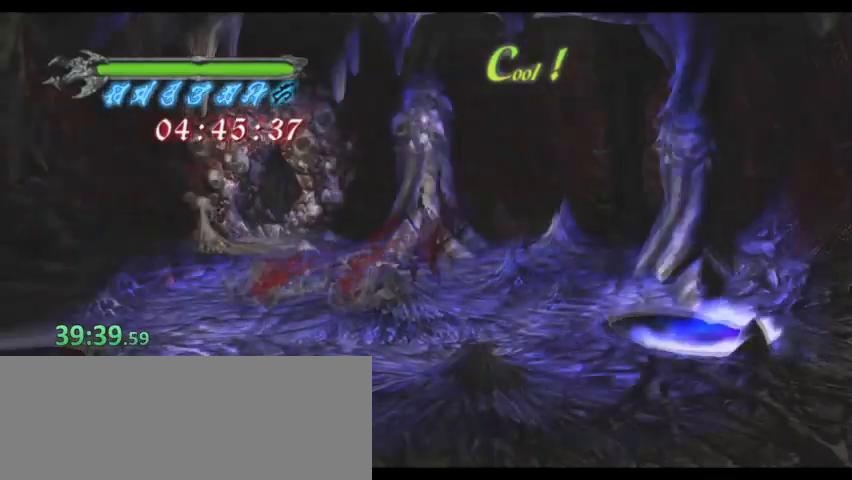
{"keys": ["s"]}
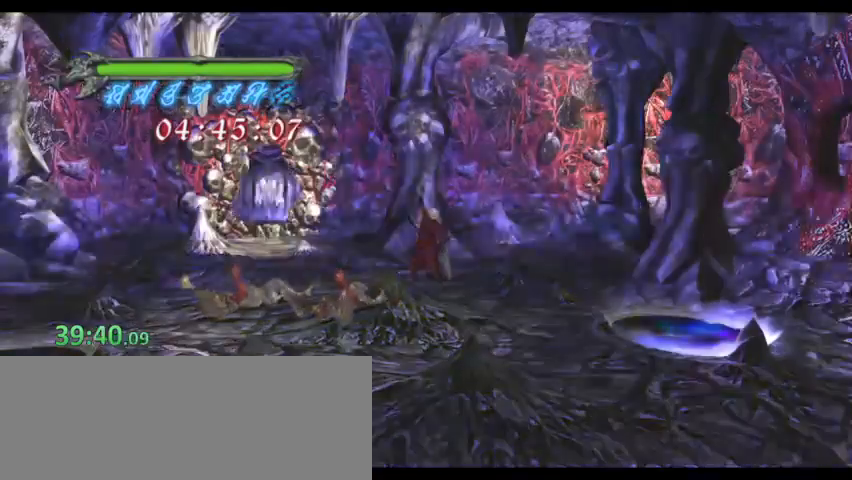
{"keys": ["s"], "events": []}
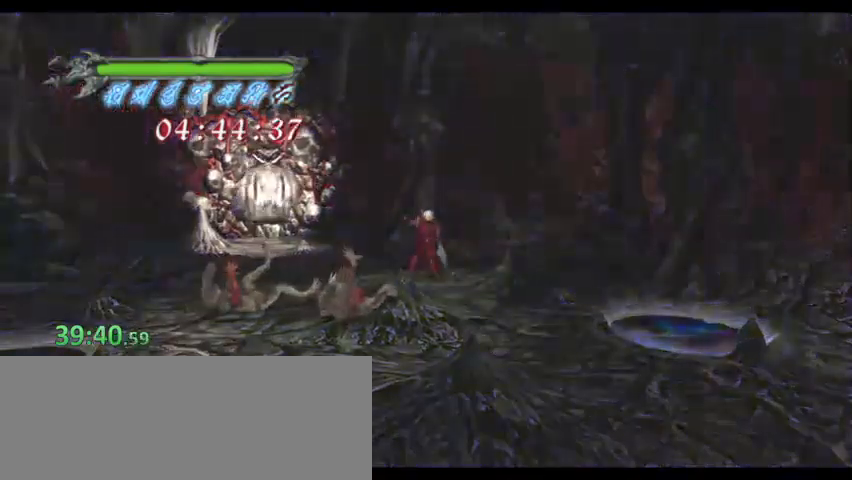
{"keys": ["s"], "events": []}
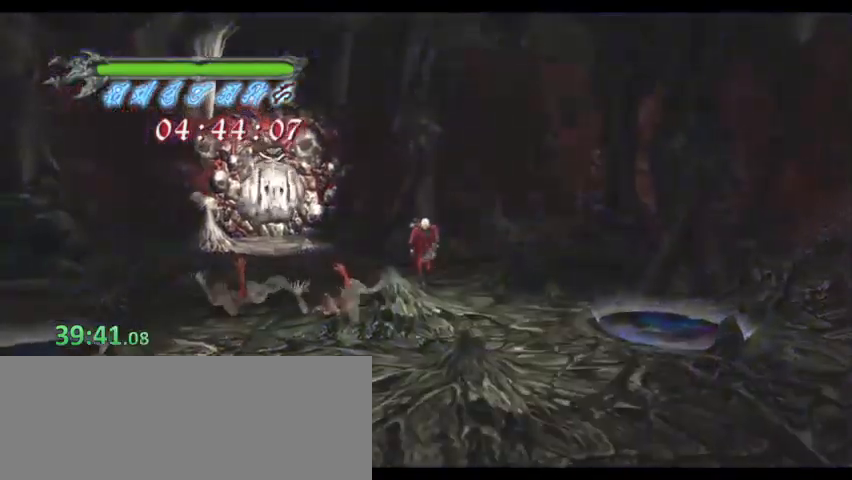
{"keys": ["s"], "events": []}
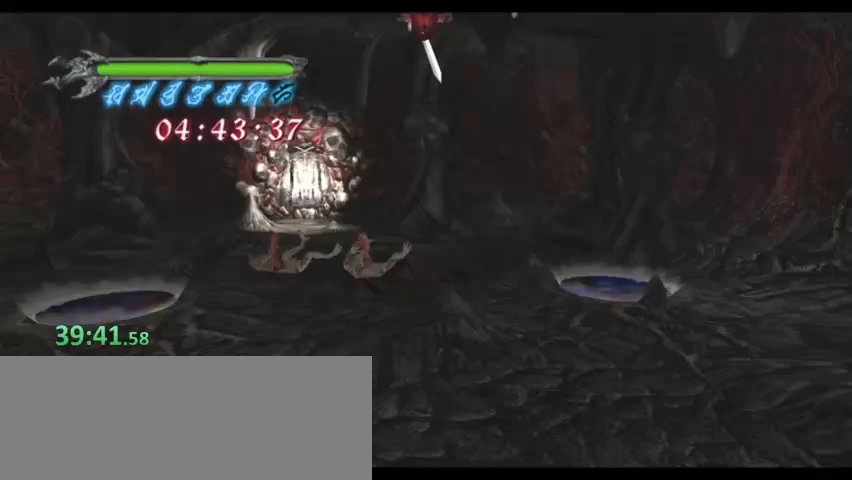
{"keys": ["s"], "events": []}
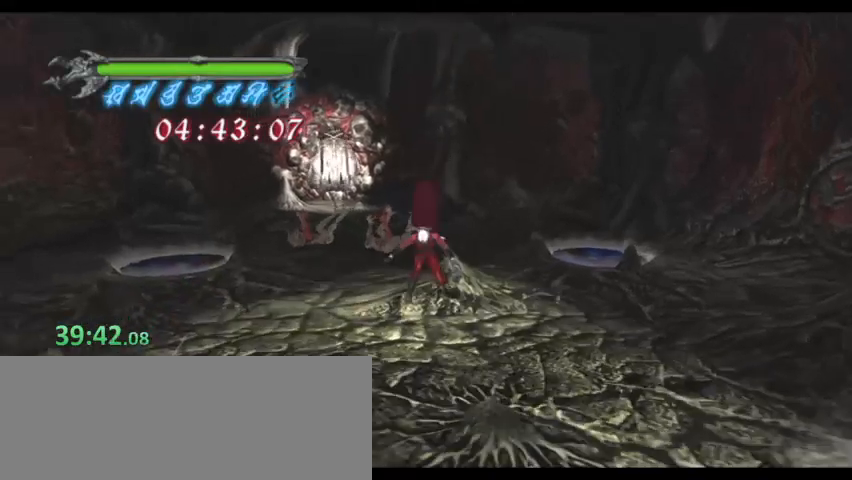
{"keys": ["s"], "events": []}
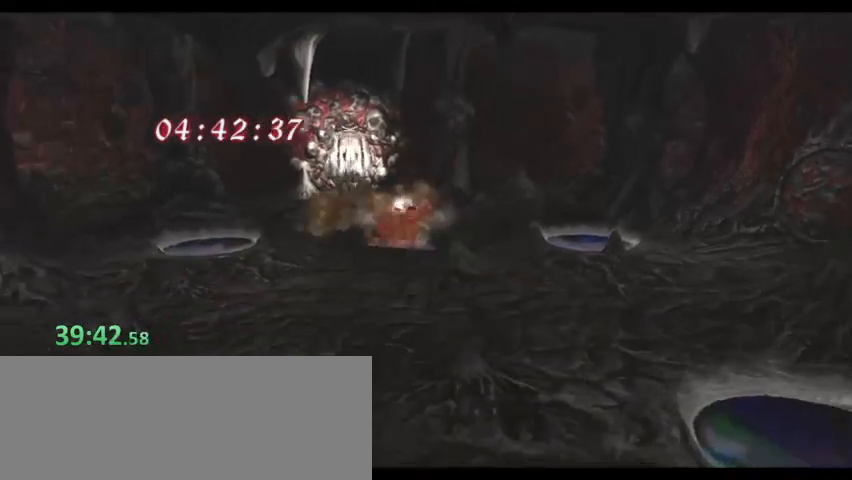
{"keys": ["s"], "events": []}
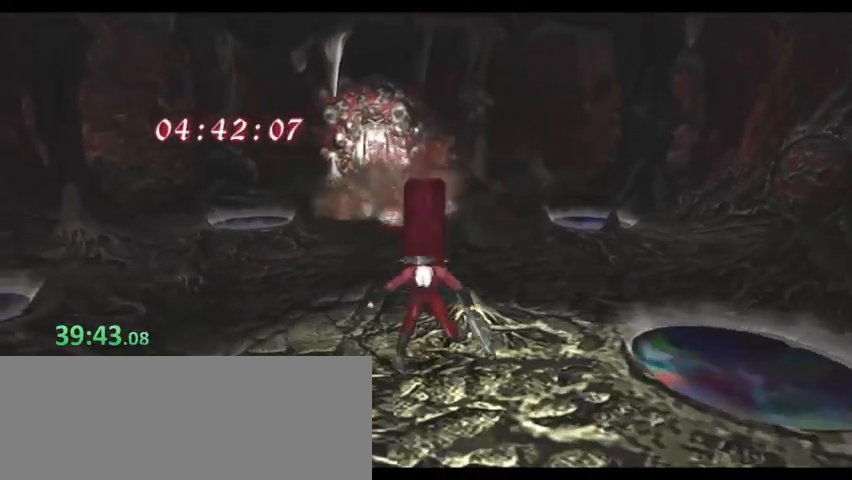
{"keys": ["s"], "events": []}
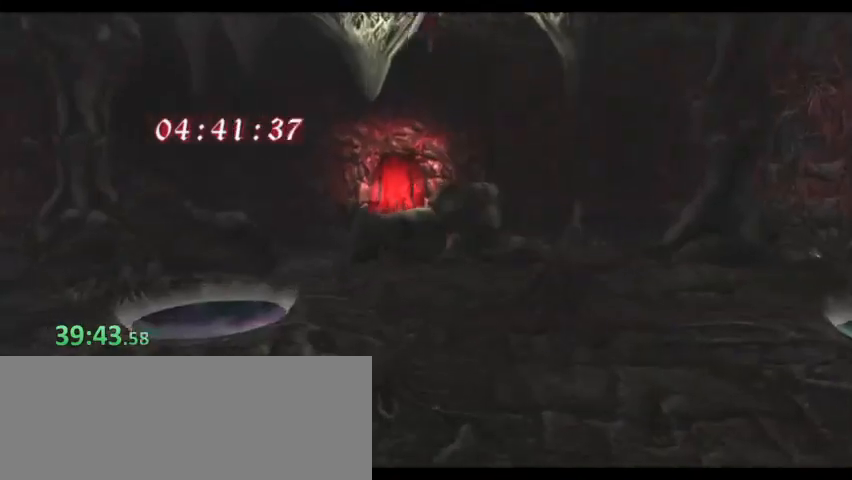
{"keys": ["a", "w"], "events": [[133, "s", "up"], [233, "a", "down"], [267, "w", "down"]]}
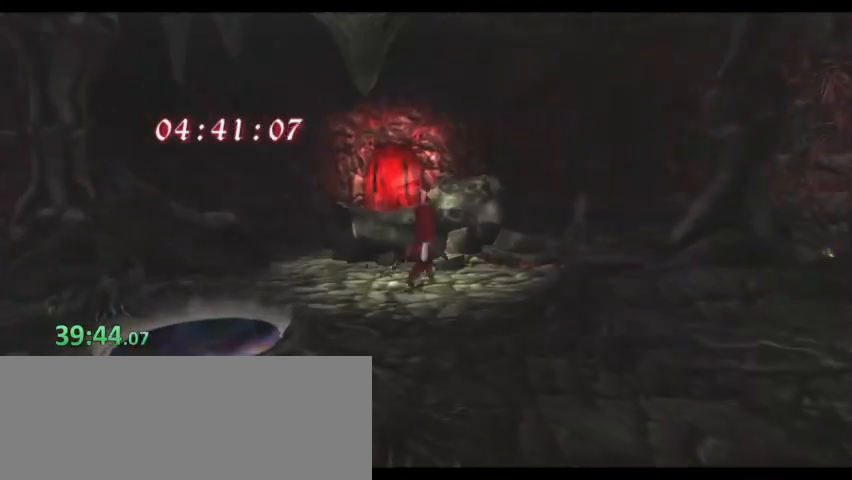
{"keys": ["w"], "events": [[233, "a", "up"]]}
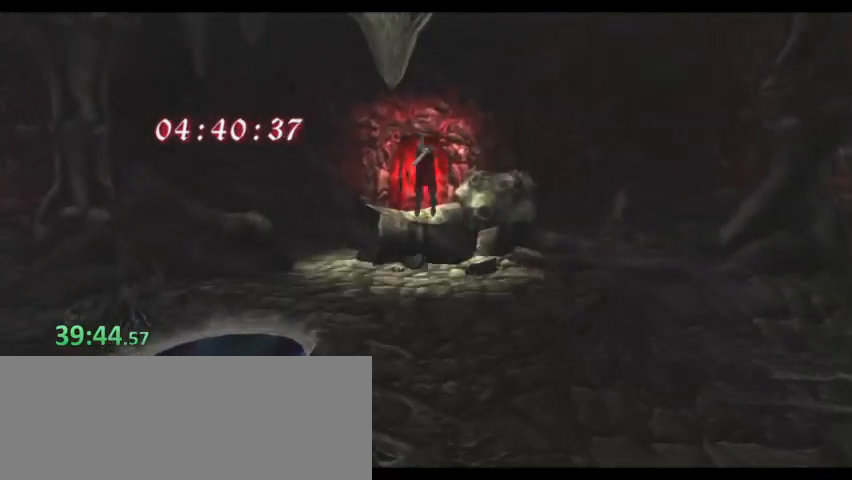
{"keys": ["w"], "events": []}
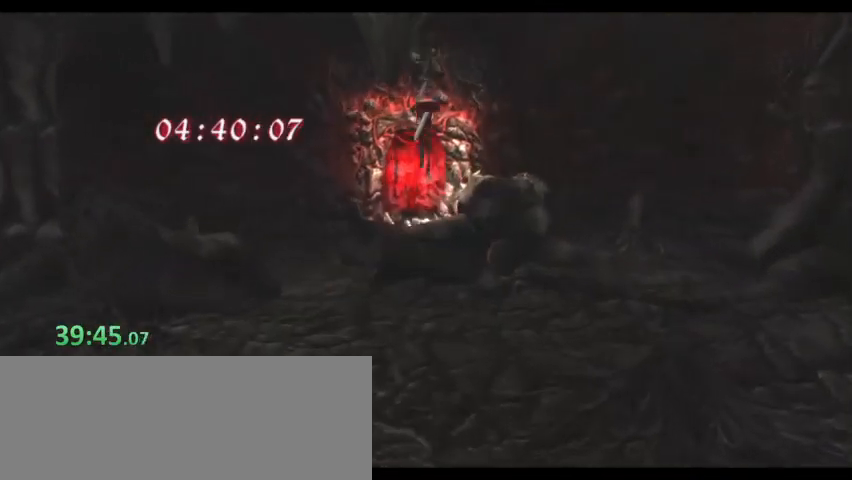
{"keys": ["w"], "events": [[33, "a", "down"], [400, "a", "up"]]}
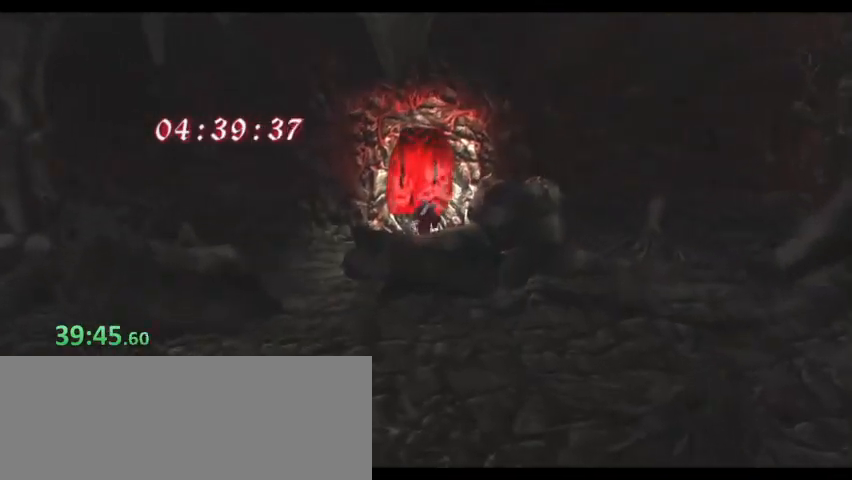
{"keys": ["space", "w"], "events": [[200, "space", "down"]]}
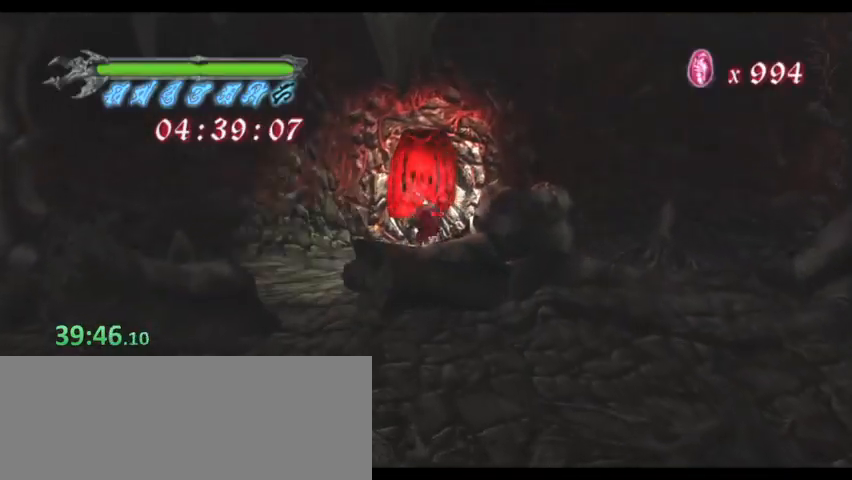
{"keys": ["w"], "events": [[433, "space", "up"]]}